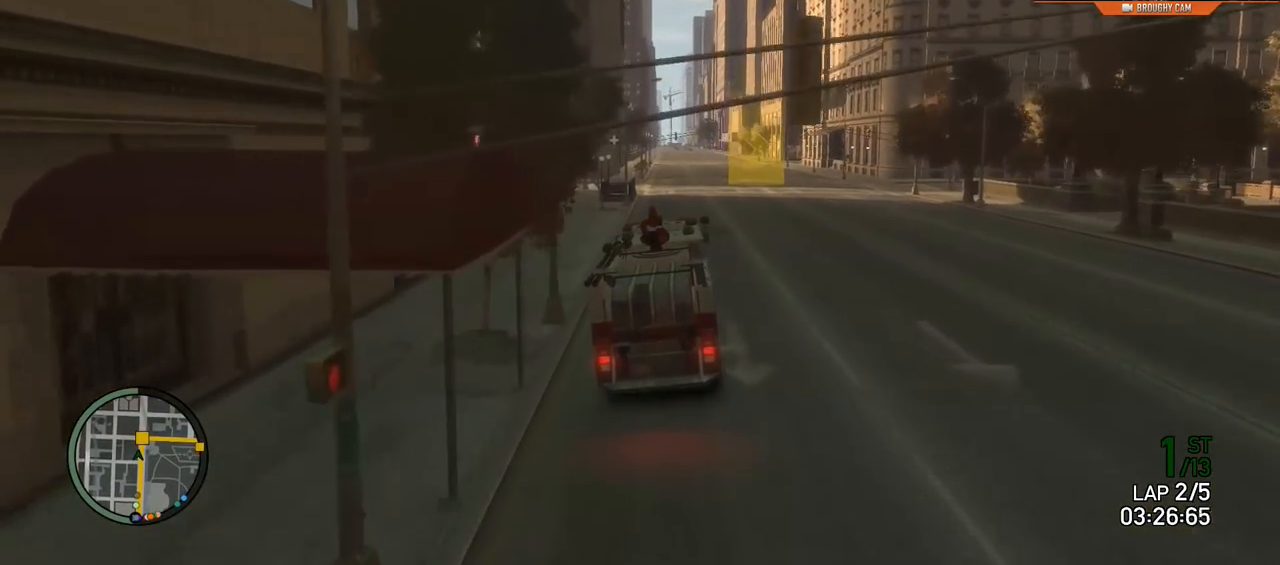
Gameplay with a controller (Xbox layout); each line is a JSON object with the inputs held at the frame after it. "events" lists button and stick changes between this image and that frame as [ms after this image, input, new state], when the widget could be followed in between.
{"buttons": ["L2"], "left_stick": "right", "right_stick": "center", "events": [[184, "left_stick", "up"], [284, "left_stick", "right"], [301, "L2", "up"], [468, "L2", "down"]]}
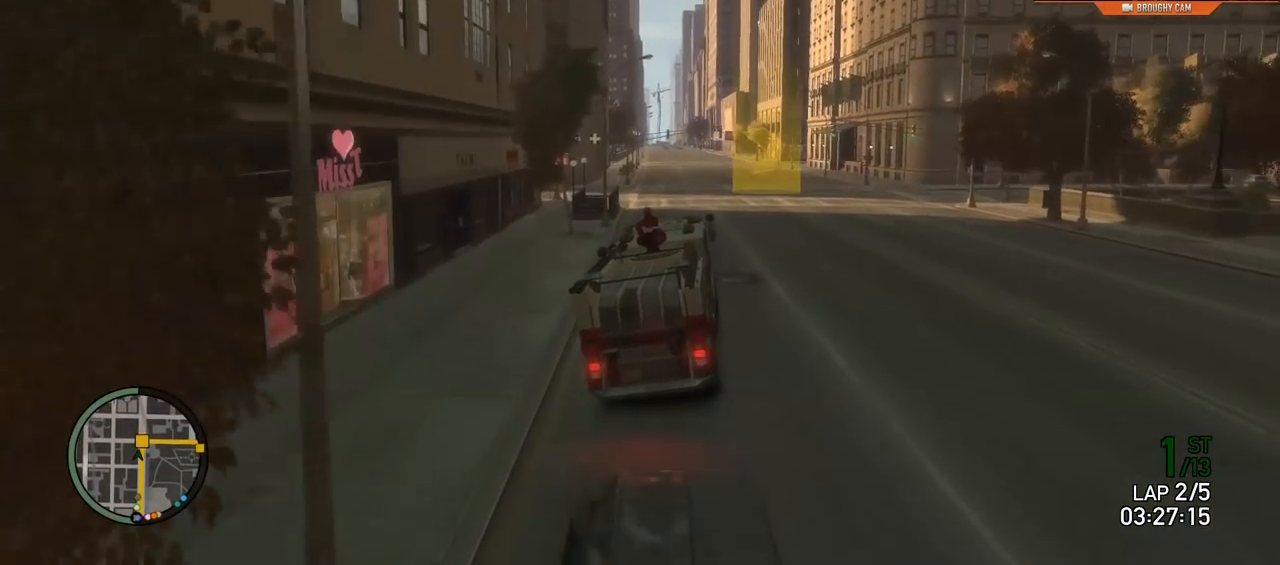
{"buttons": ["L2"], "left_stick": "right", "right_stick": "center", "events": [[167, "L2", "up"], [217, "L2", "down"]]}
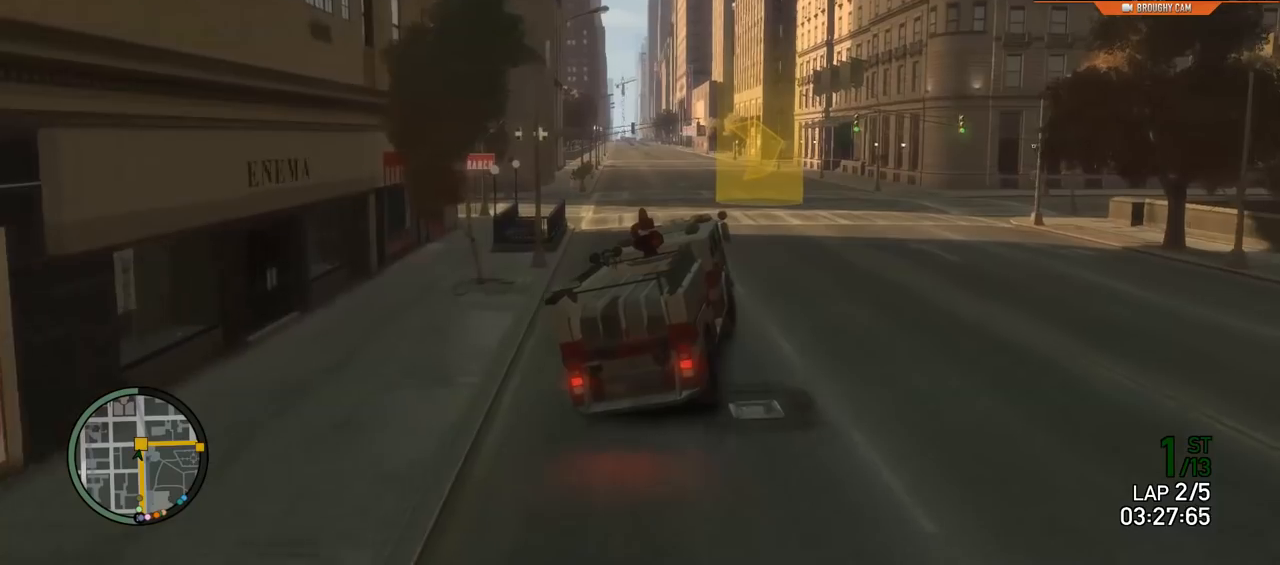
{"buttons": [], "left_stick": "right", "right_stick": "center", "events": [[67, "L2", "up"]]}
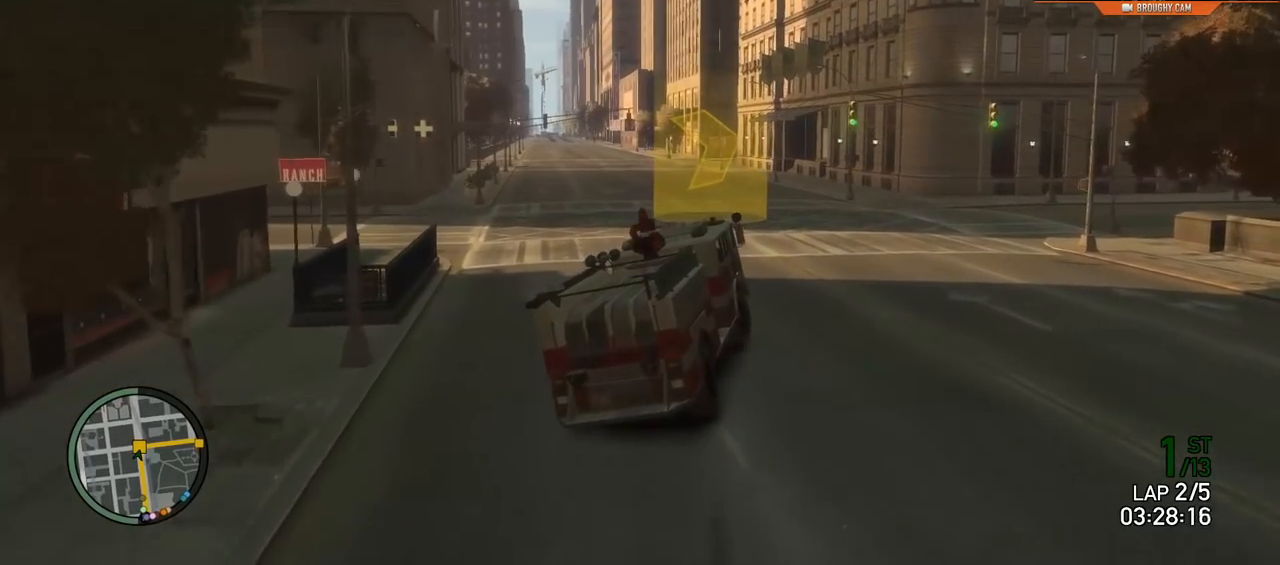
{"buttons": ["R2"], "left_stick": "right", "right_stick": "center", "events": [[417, "R2", "down"]]}
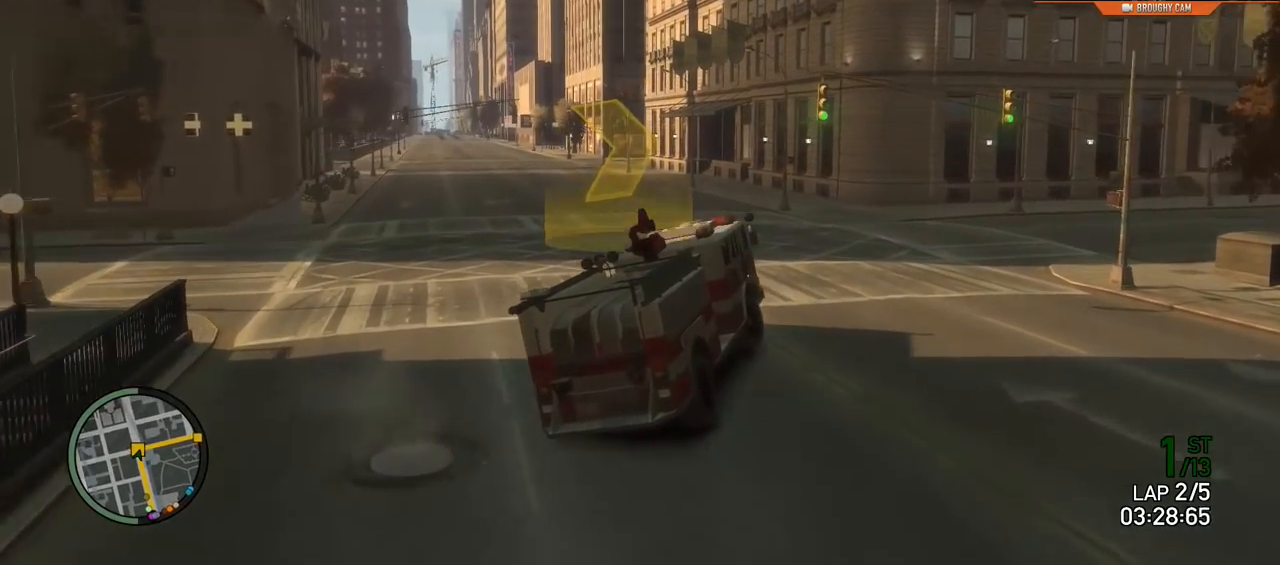
{"buttons": [], "left_stick": "right", "right_stick": "center", "events": [[17, "R2", "up"], [184, "R2", "down"], [351, "R2", "up"]]}
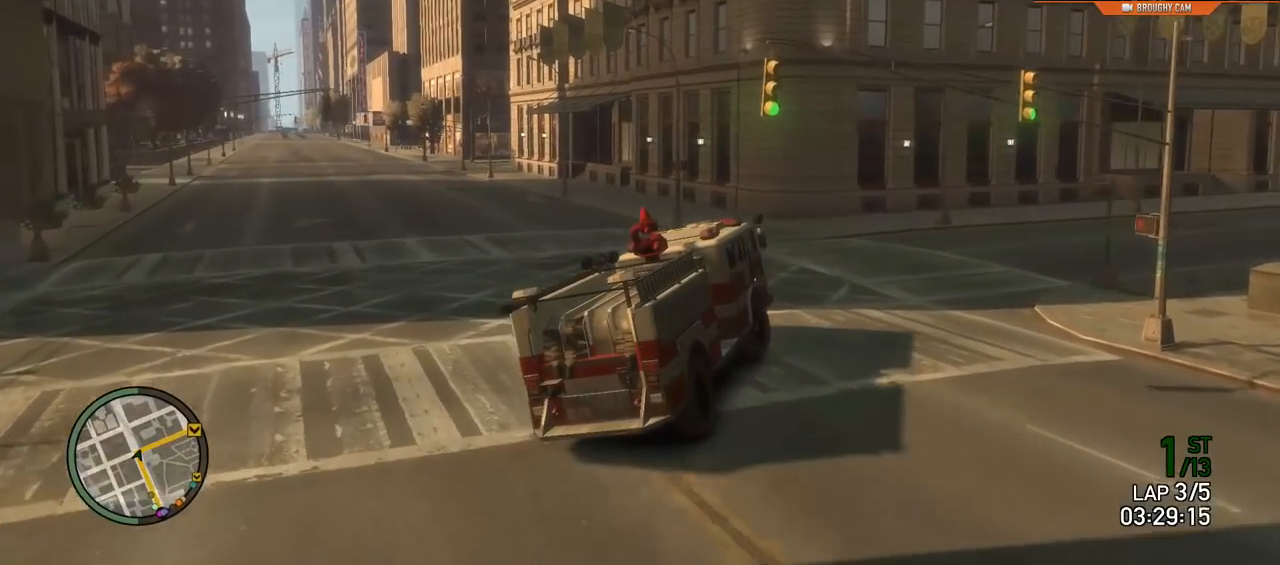
{"buttons": ["R2"], "left_stick": "right", "right_stick": "center", "events": [[83, "R2", "down"]]}
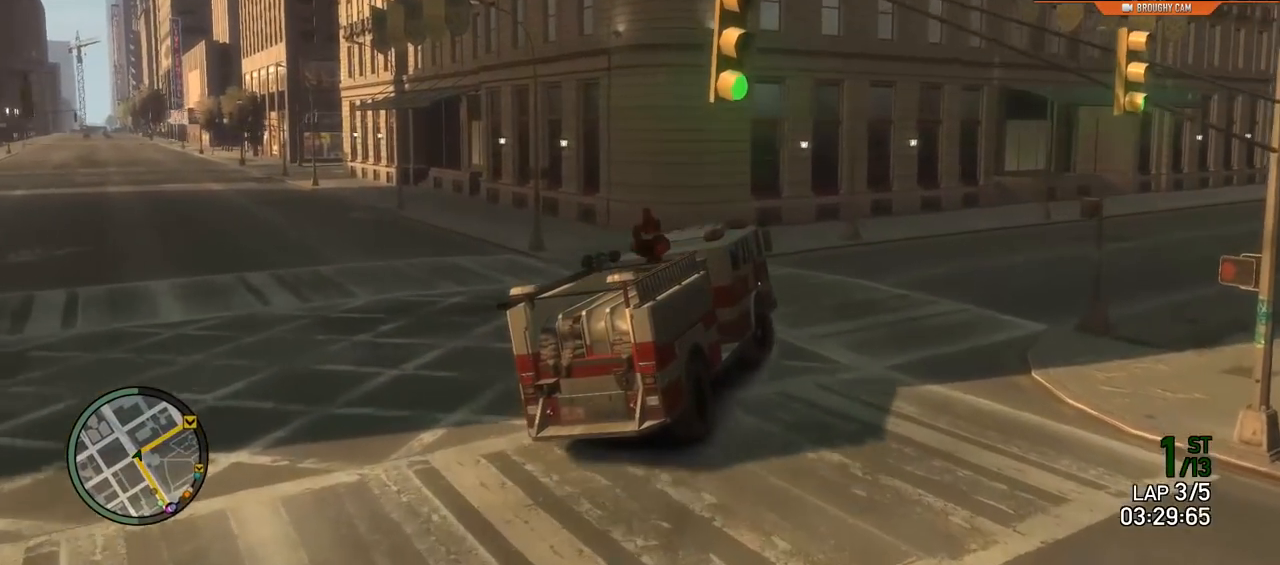
{"buttons": ["R2"], "left_stick": "right", "right_stick": "center", "events": []}
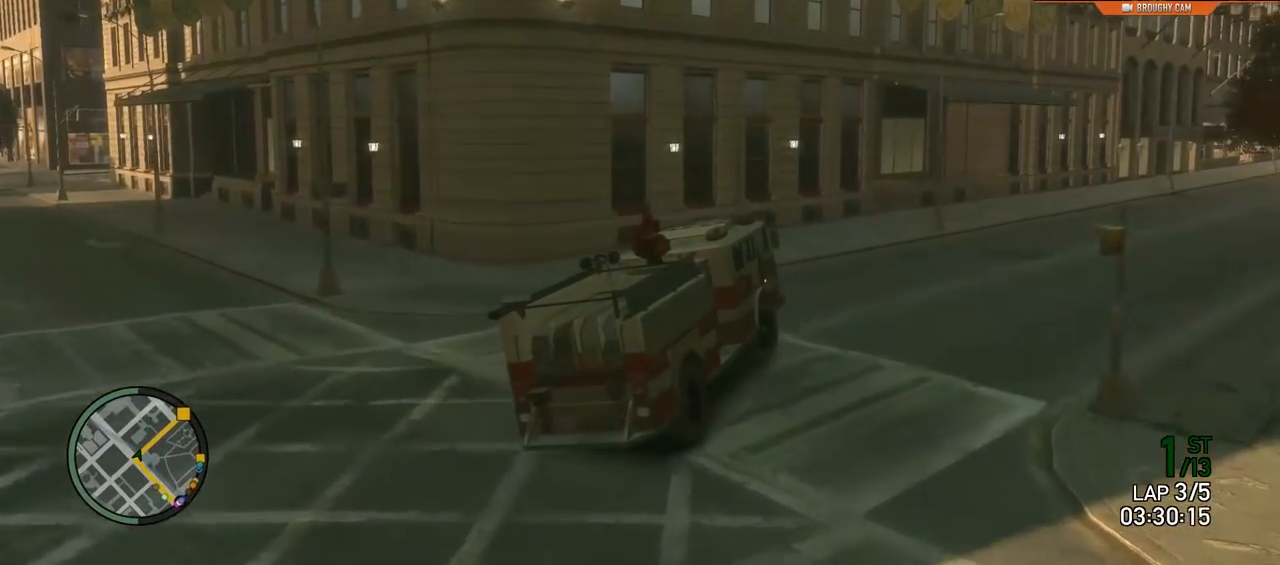
{"buttons": ["R2"], "left_stick": "right", "right_stick": "center", "events": [[67, "left_stick", "center"], [133, "left_stick", "right"]]}
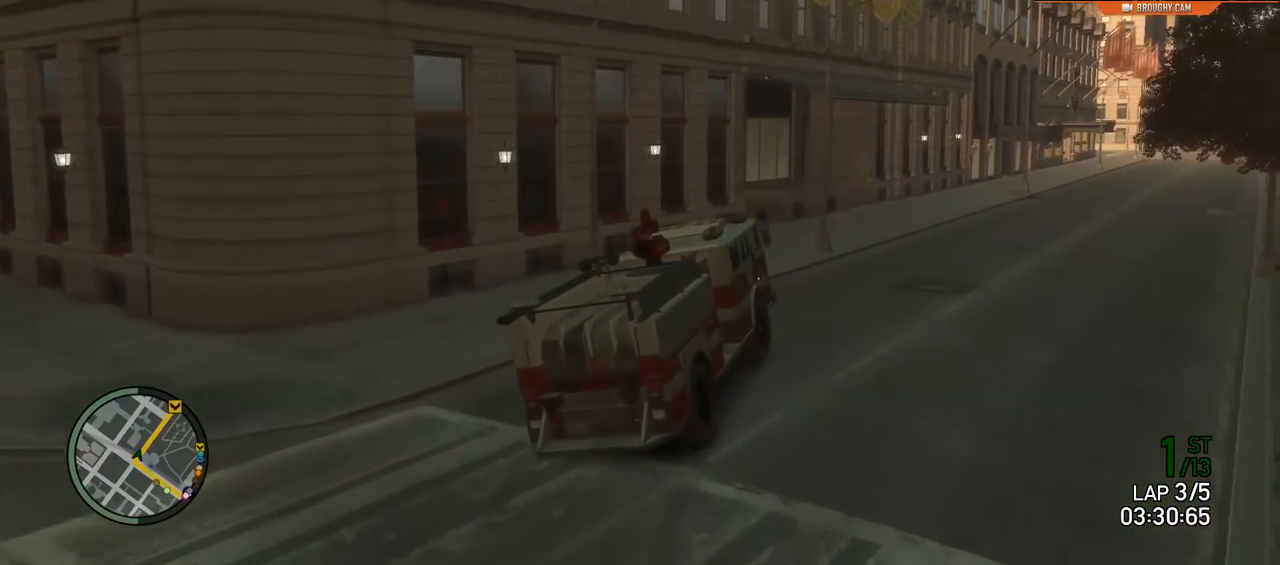
{"buttons": ["R2"], "left_stick": "right", "right_stick": "center", "events": []}
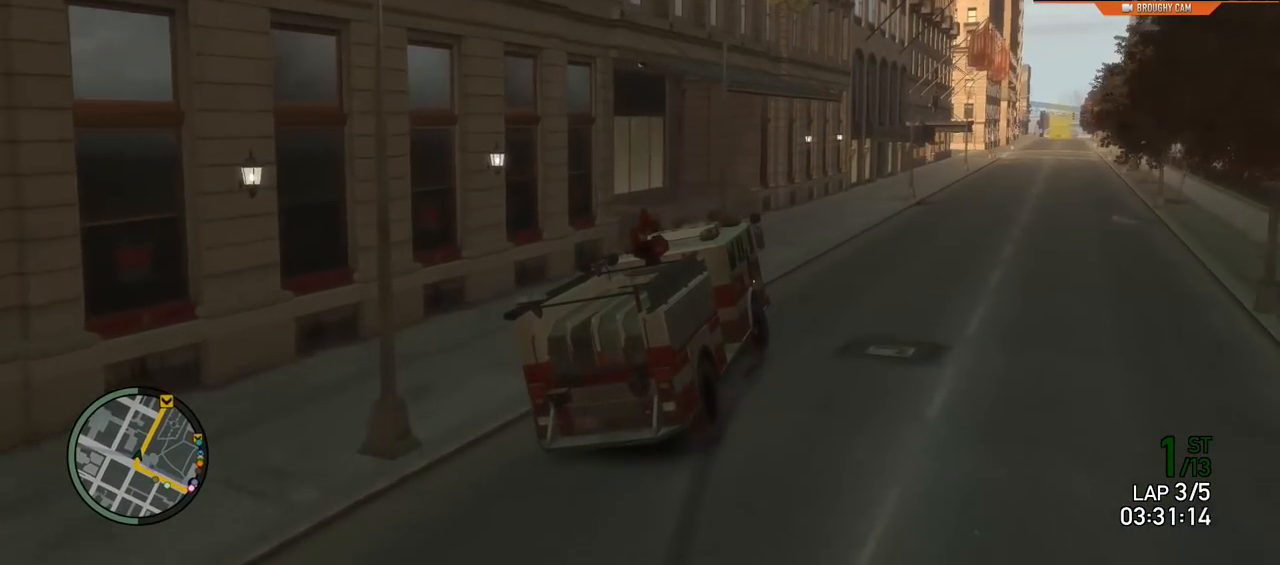
{"buttons": ["R2"], "left_stick": "center", "right_stick": "center", "events": [[34, "left_stick", "center"], [167, "left_stick", "right"], [451, "left_stick", "center"]]}
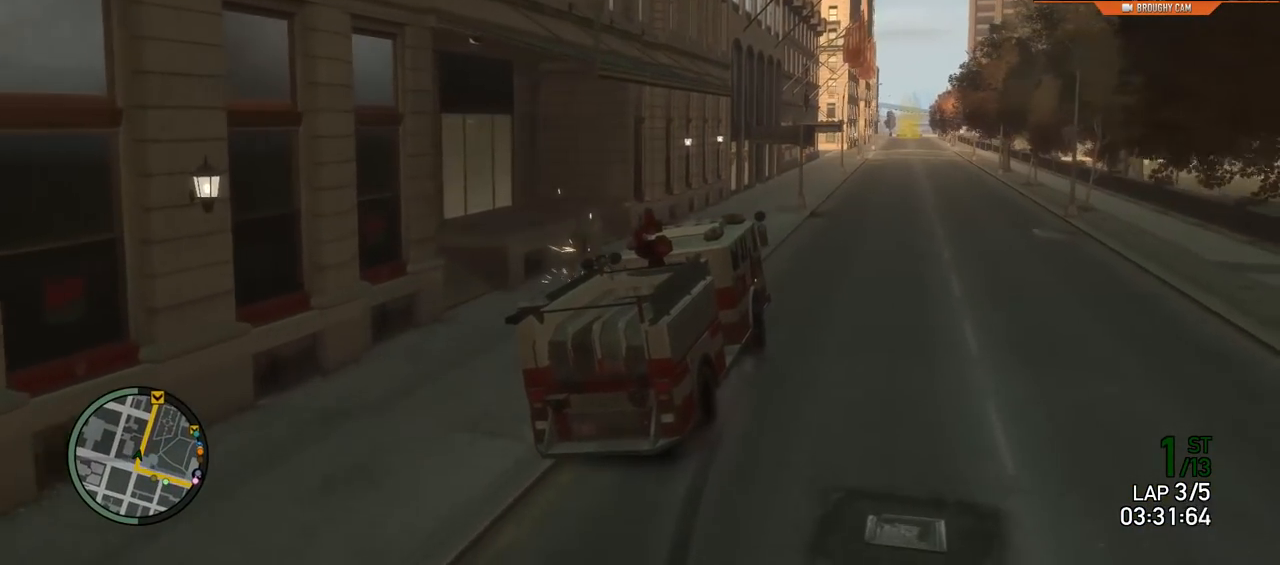
{"buttons": ["R2"], "left_stick": "center", "right_stick": "center", "events": []}
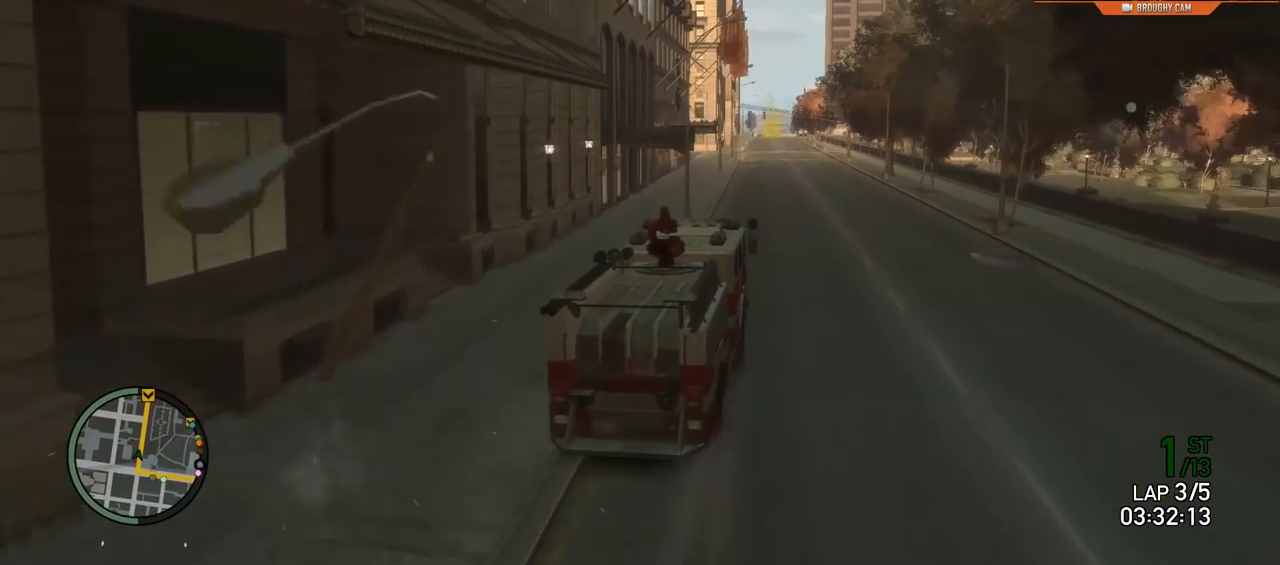
{"buttons": ["R2"], "left_stick": "up-left", "right_stick": "center", "events": [[434, "left_stick", "up-left"]]}
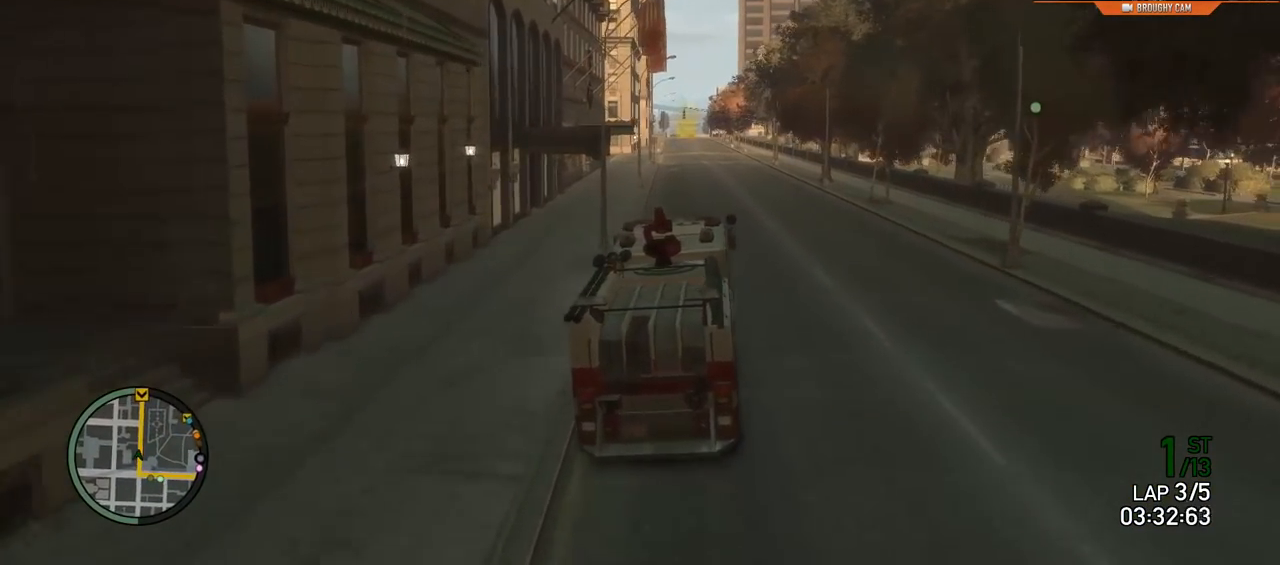
{"buttons": ["R2"], "left_stick": "center", "right_stick": "center", "events": [[83, "left_stick", "center"]]}
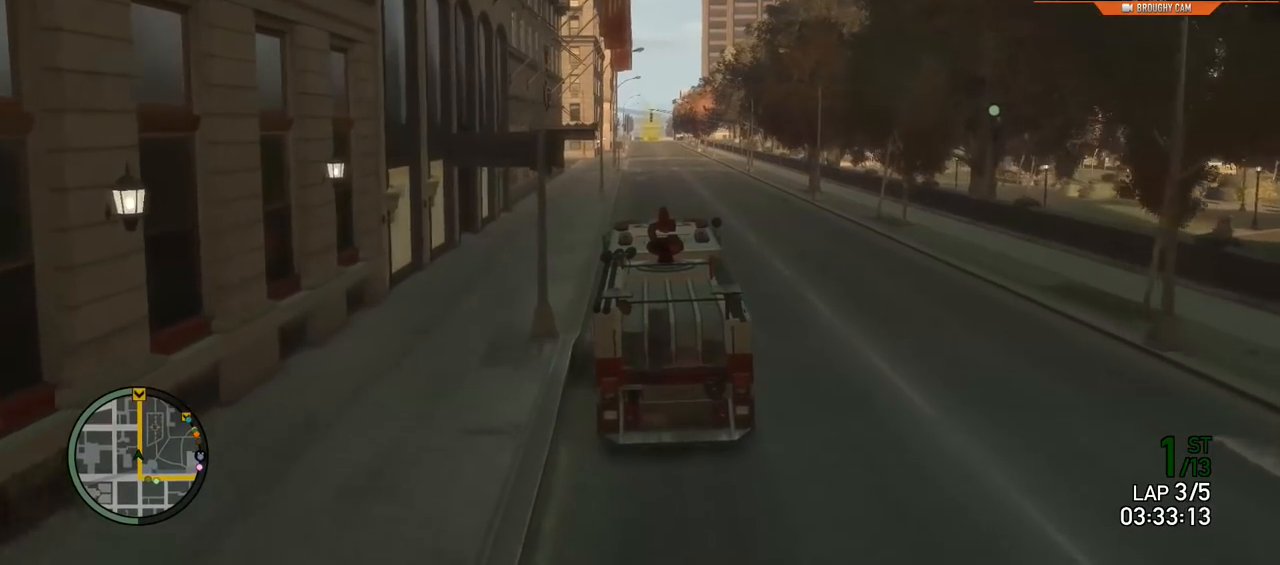
{"buttons": ["R2"], "left_stick": "center", "right_stick": "center", "events": []}
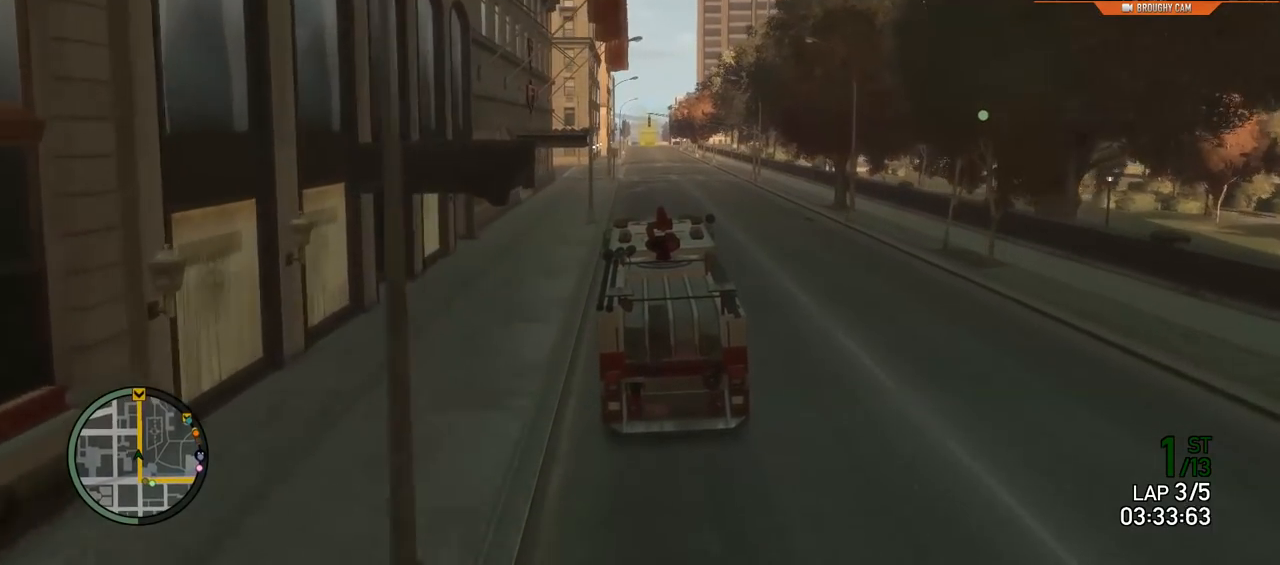
{"buttons": ["R2"], "left_stick": "center", "right_stick": "center", "events": [[350, "left_stick", "right"], [500, "left_stick", "center"]]}
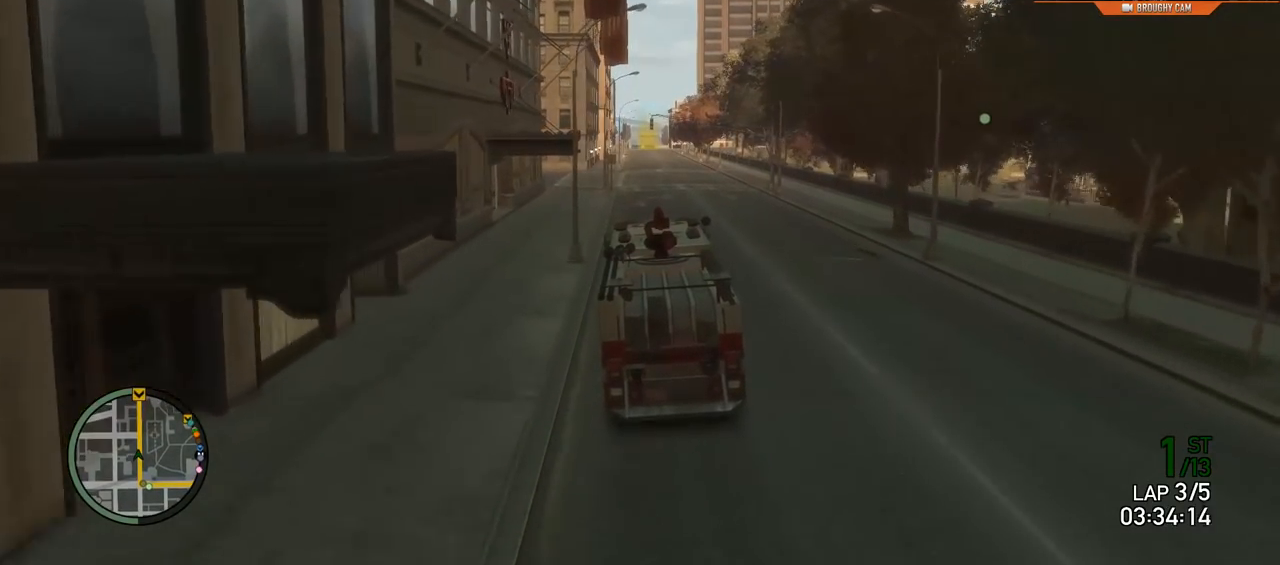
{"buttons": ["R2"], "left_stick": "center", "right_stick": "center", "events": []}
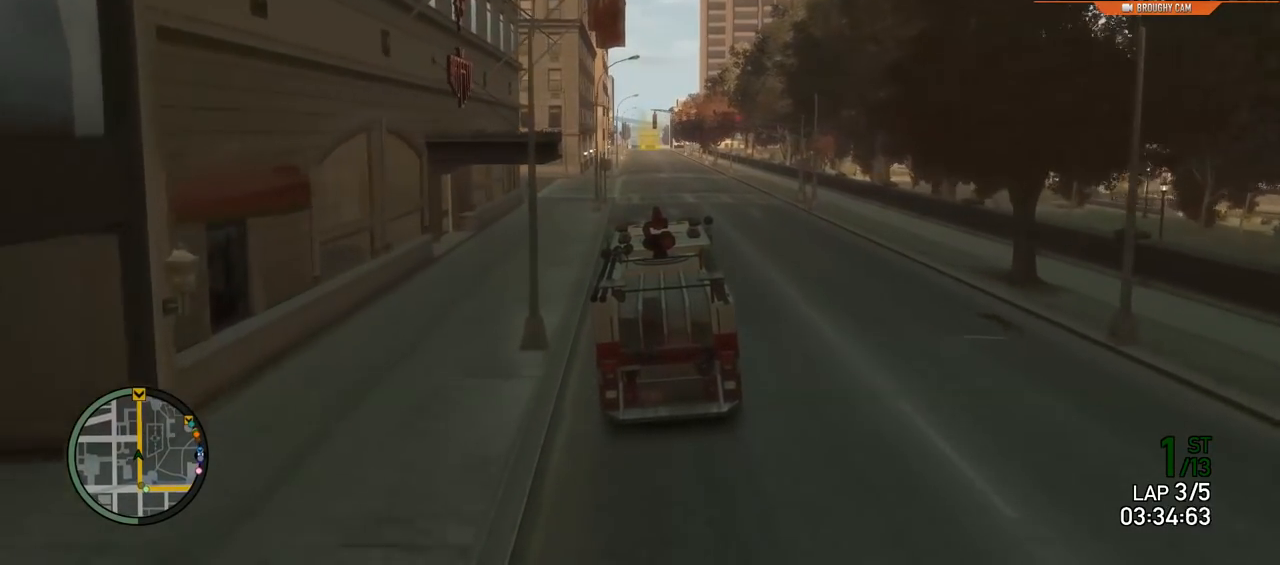
{"buttons": ["R2"], "left_stick": "center", "right_stick": "center", "events": [[133, "left_stick", "up-left"], [267, "left_stick", "center"]]}
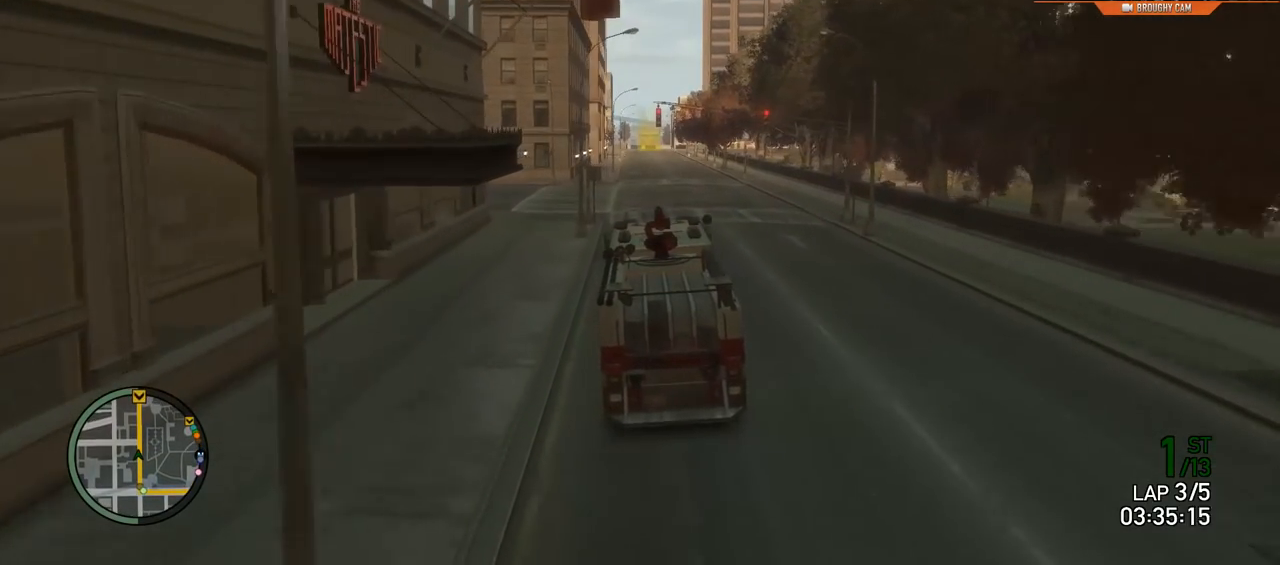
{"buttons": ["R2"], "left_stick": "center", "right_stick": "center", "events": [[267, "left_stick", "right"], [434, "left_stick", "center"]]}
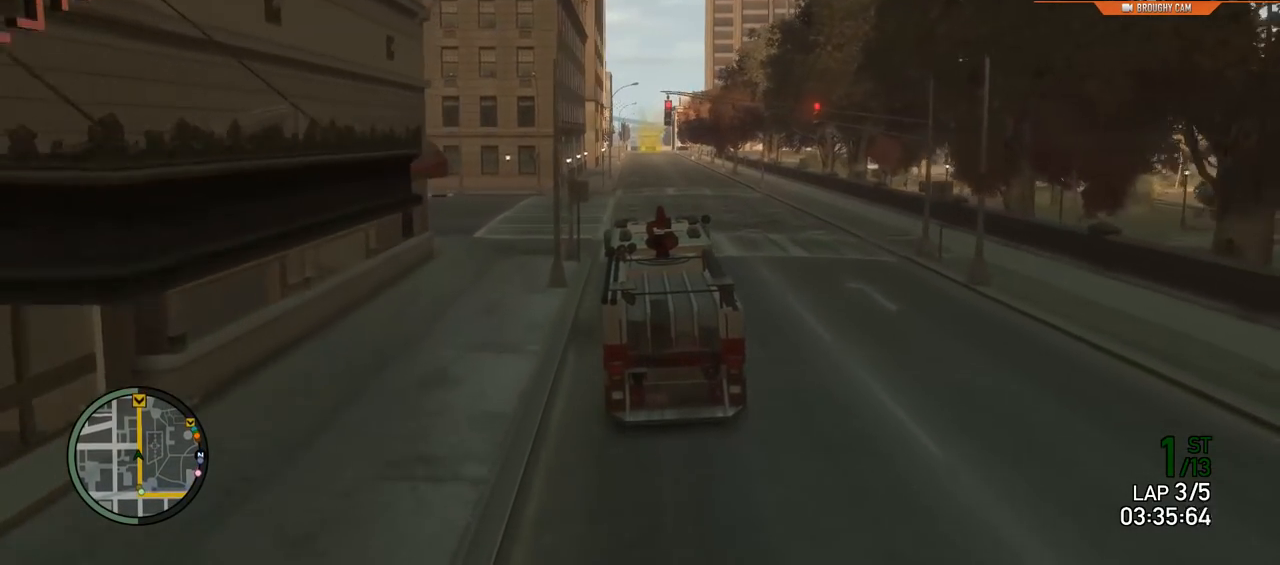
{"buttons": ["R2"], "left_stick": "center", "right_stick": "center", "events": []}
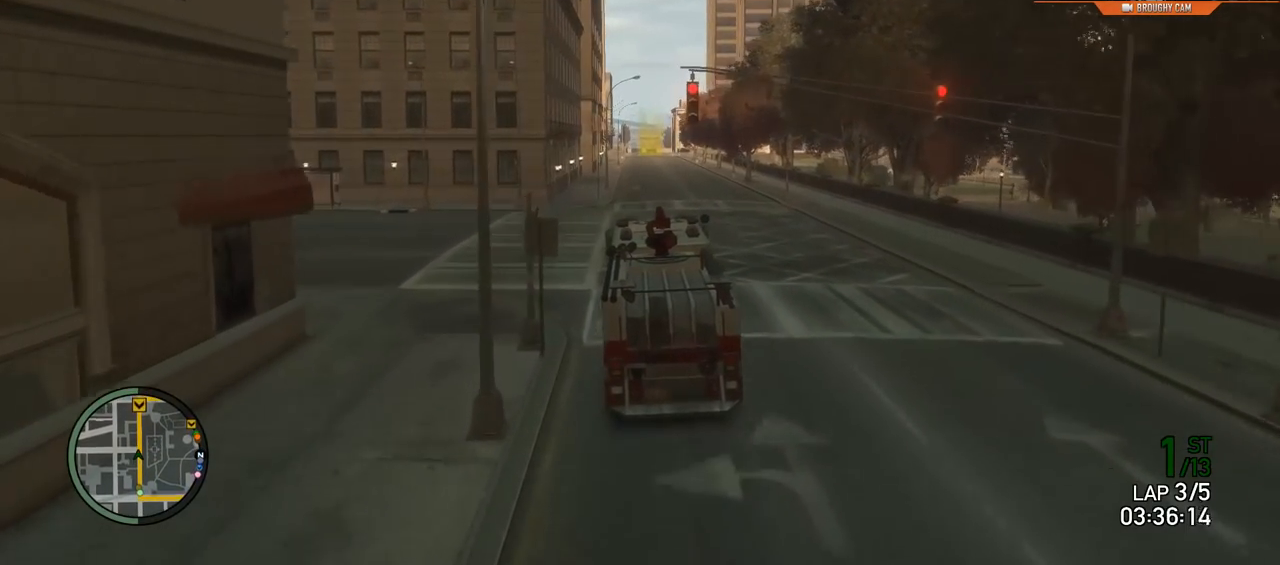
{"buttons": ["R2"], "left_stick": "center", "right_stick": "center", "events": []}
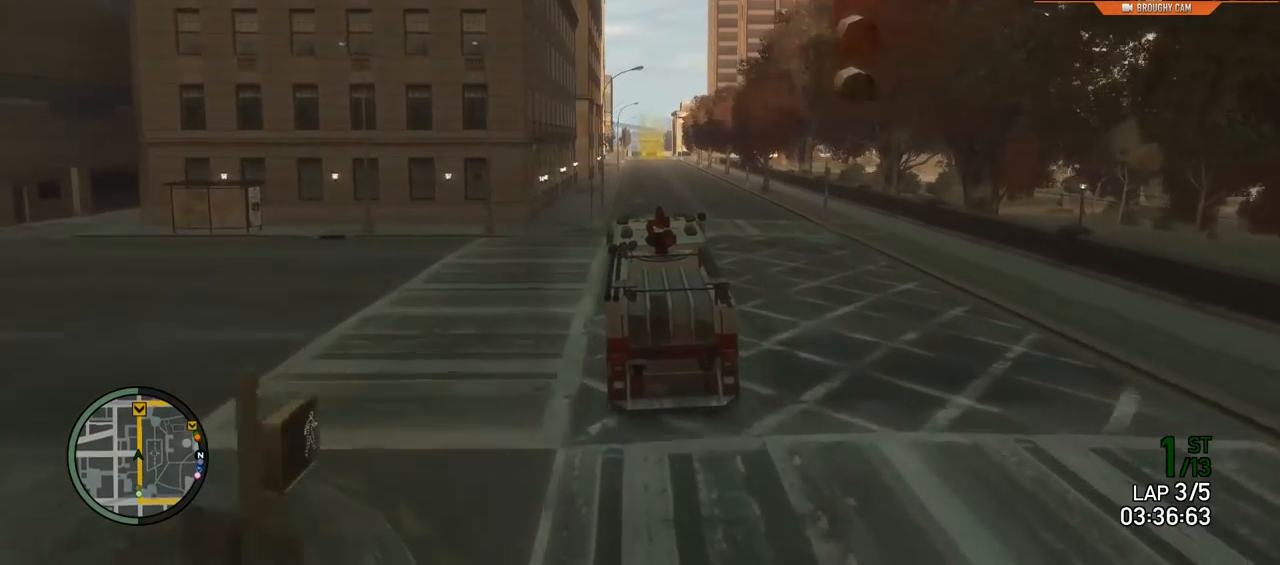
{"buttons": ["R2"], "left_stick": "center", "right_stick": "center", "events": [[150, "left_stick", "right"], [317, "left_stick", "center"]]}
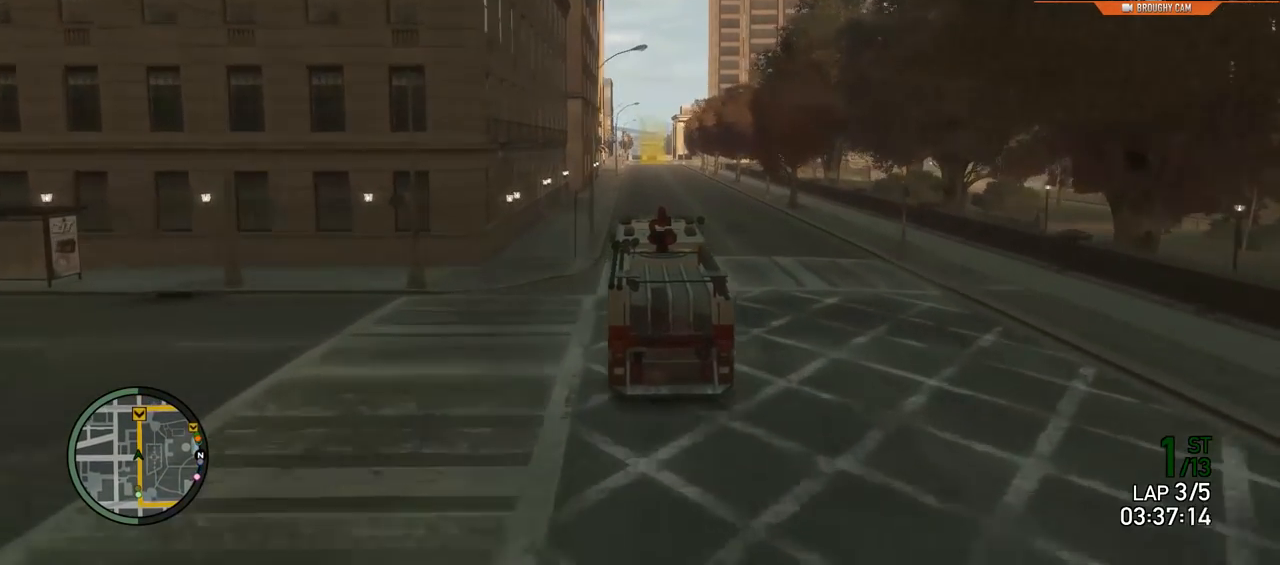
{"buttons": ["R2"], "left_stick": "center", "right_stick": "center", "events": []}
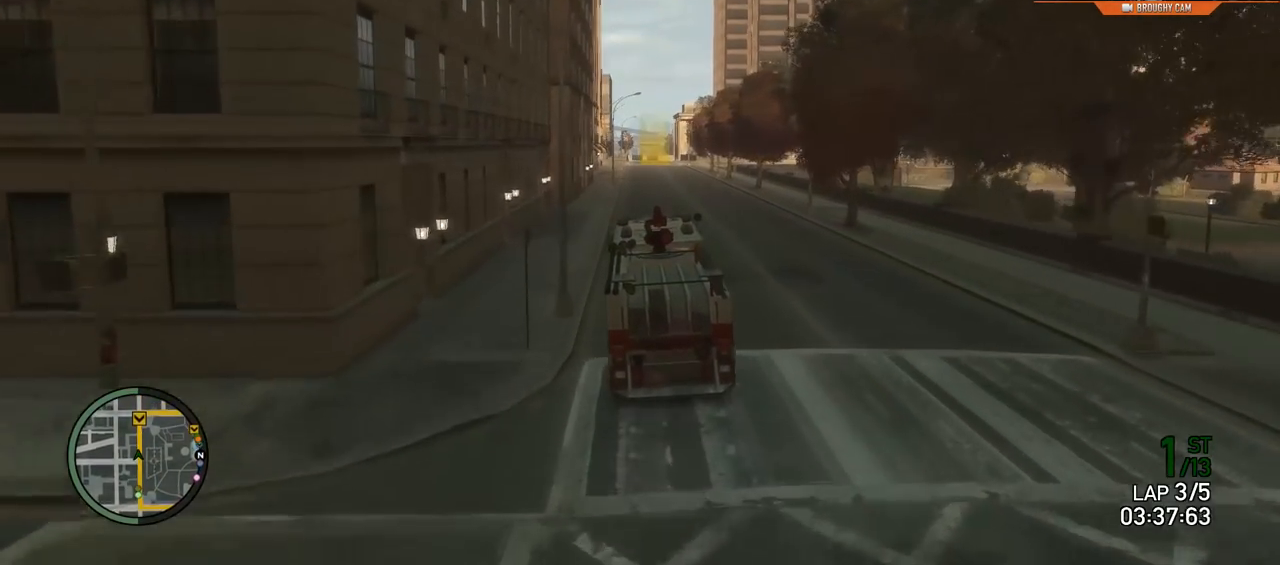
{"buttons": ["R2"], "left_stick": "center", "right_stick": "center", "events": [[50, "left_stick", "right"], [167, "left_stick", "center"]]}
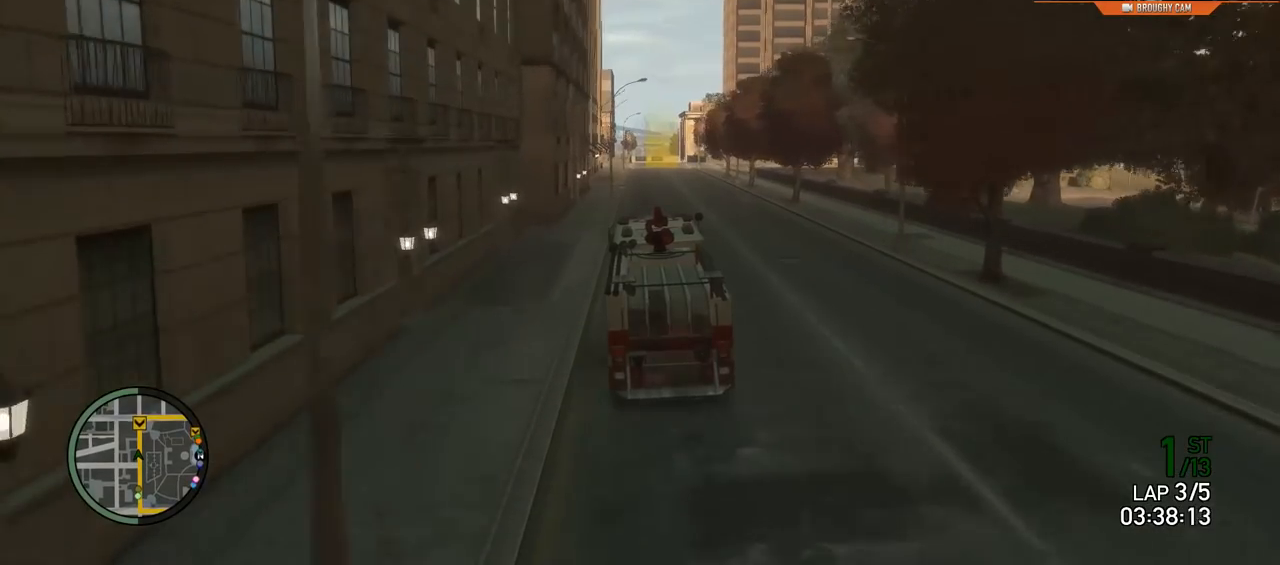
{"buttons": ["R2"], "left_stick": "center", "right_stick": "center", "events": [[100, "left_stick", "right"], [234, "left_stick", "center"]]}
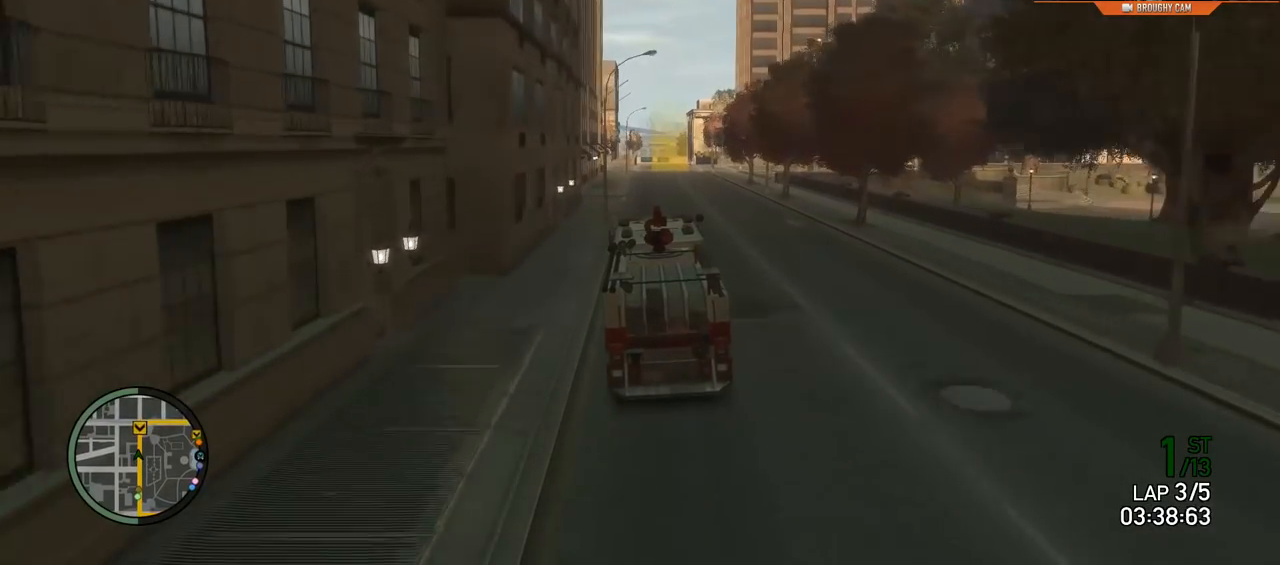
{"buttons": ["R2"], "left_stick": "center", "right_stick": "center", "events": [[250, "left_stick", "right"], [467, "left_stick", "center"]]}
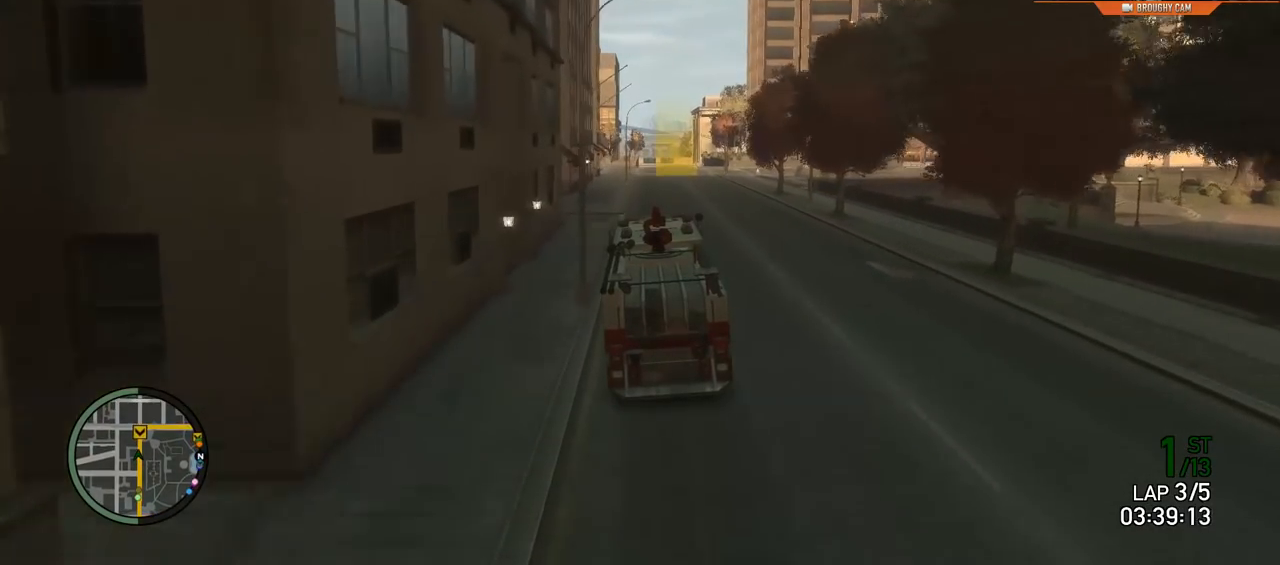
{"buttons": ["L2", "R2"], "left_stick": "center", "right_stick": "center", "events": [[484, "L2", "down"]]}
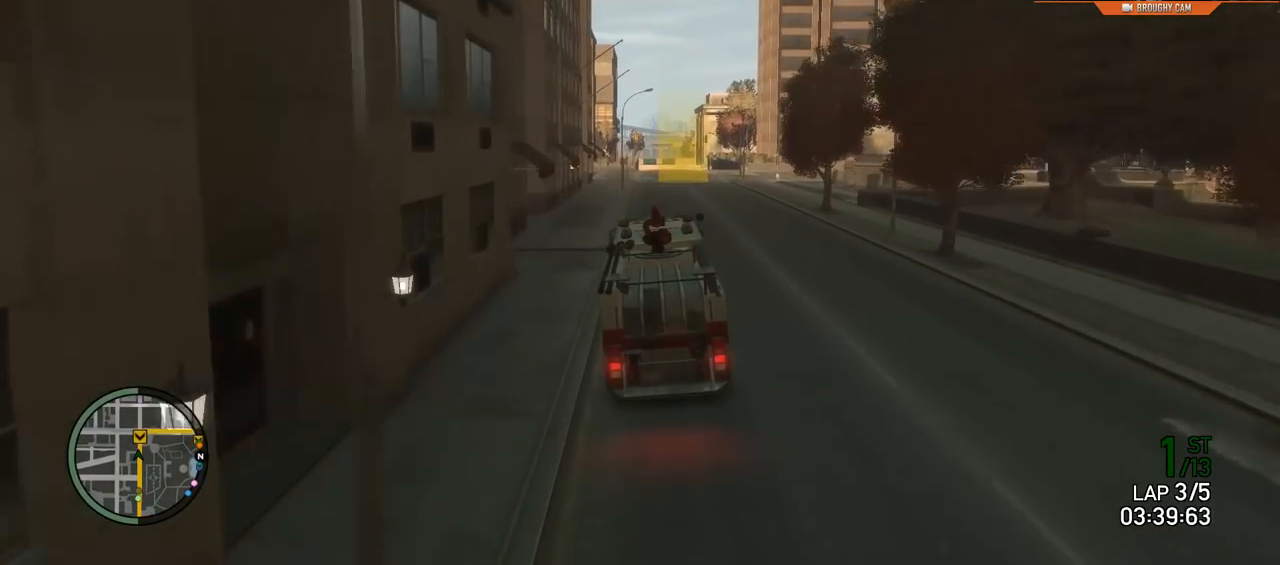
{"buttons": ["L2"], "left_stick": "center", "right_stick": "center", "events": [[16, "left_stick", "right"], [50, "R2", "up"], [217, "left_stick", "center"]]}
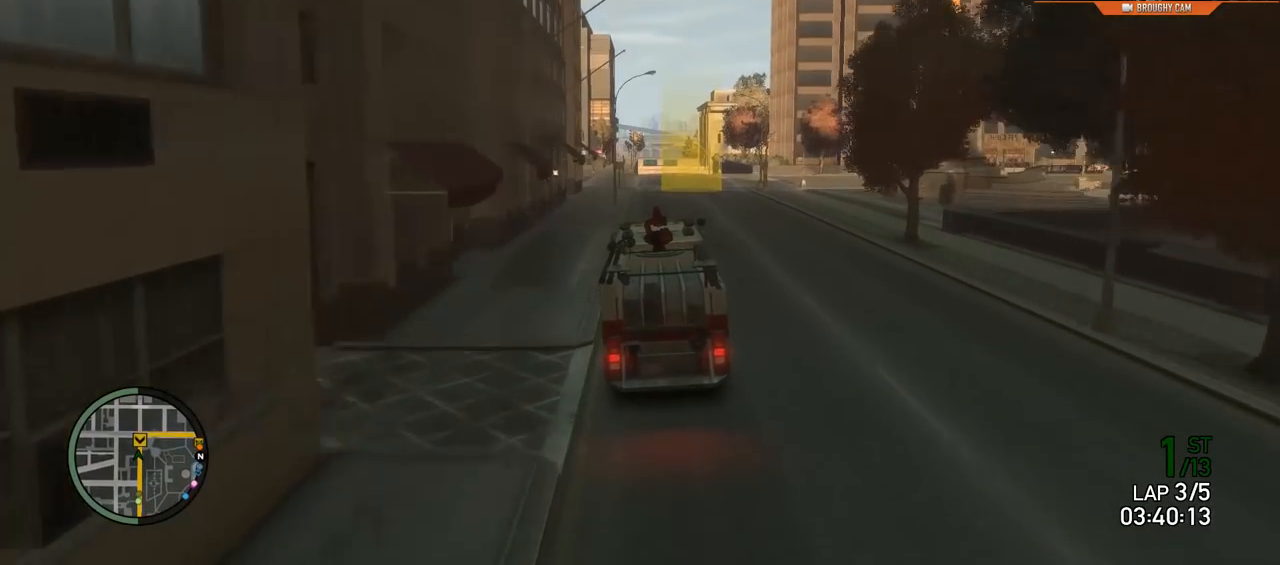
{"buttons": ["L2"], "left_stick": "right", "right_stick": "center", "events": [[134, "left_stick", "right"]]}
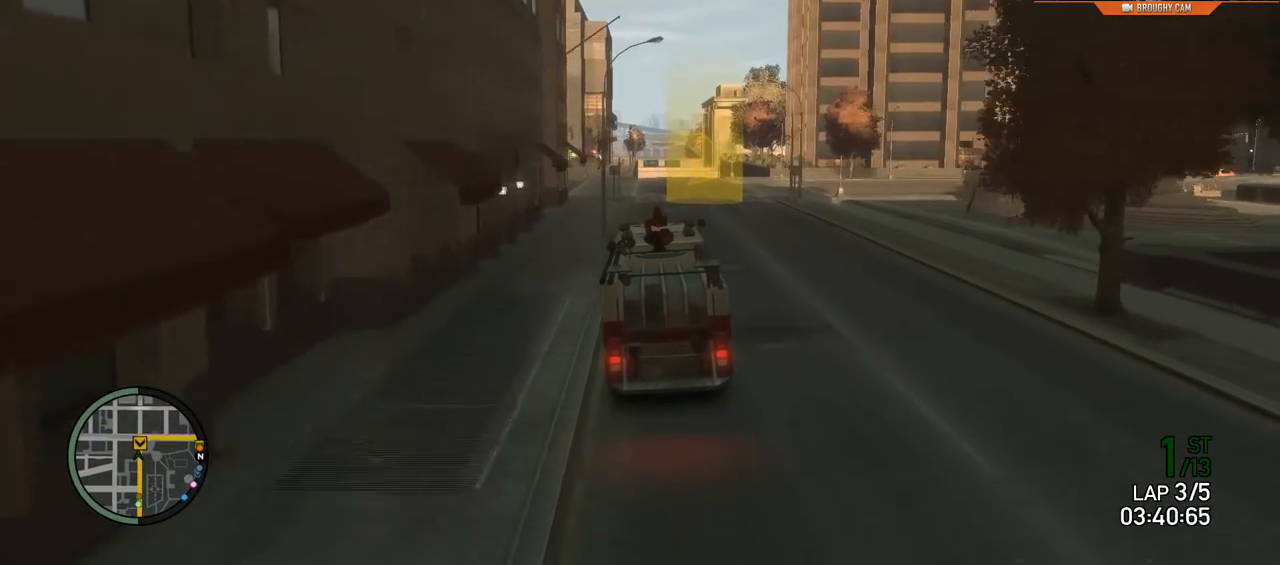
{"buttons": ["L2"], "left_stick": "right", "right_stick": "center", "events": []}